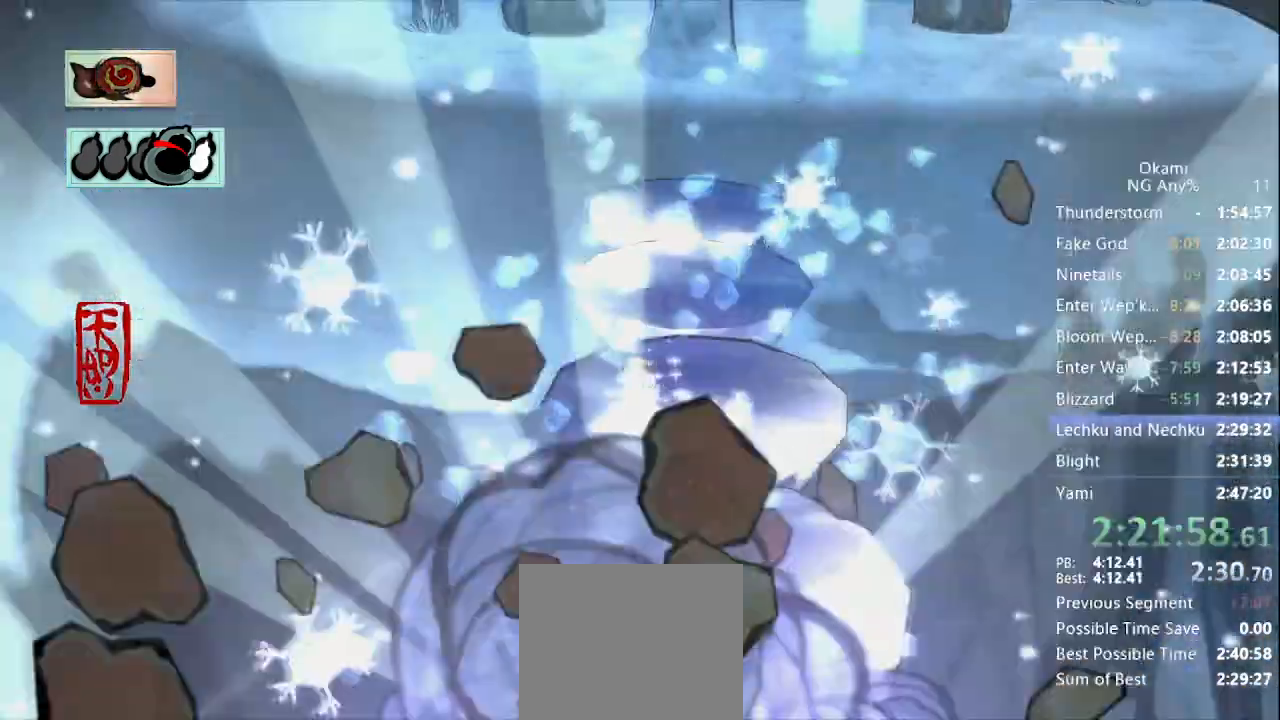
Gameplay with a controller (Xbox layout); each line is a JSON object with the inputs held at the frame after it. "events" lists button and stick changes between this image and that frame as [ms after this image, input, new state], when the widget could be followed in between. Not read: L3 R3 SELECT START.
{"buttons": [], "left_stick": "up", "right_stick": "center", "events": []}
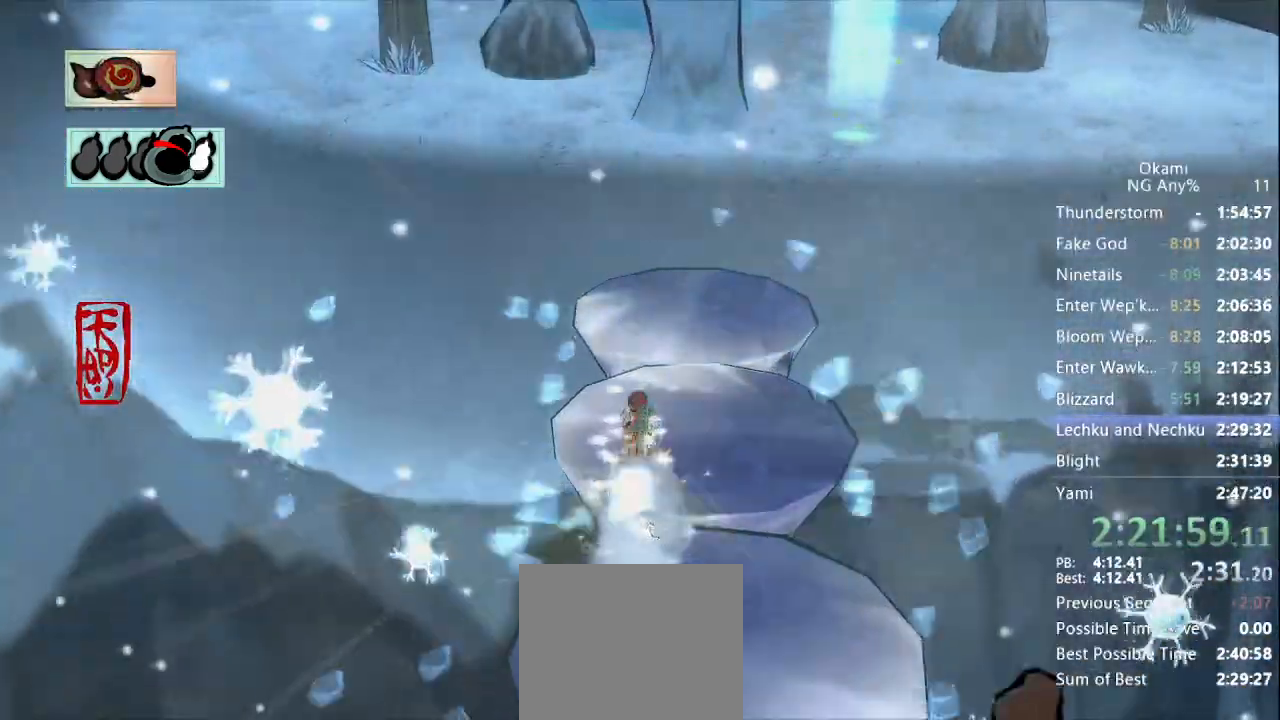
{"buttons": ["A"], "left_stick": "up-right", "right_stick": "center", "events": [[467, "A", "down"], [500, "left_stick", "up-right"]]}
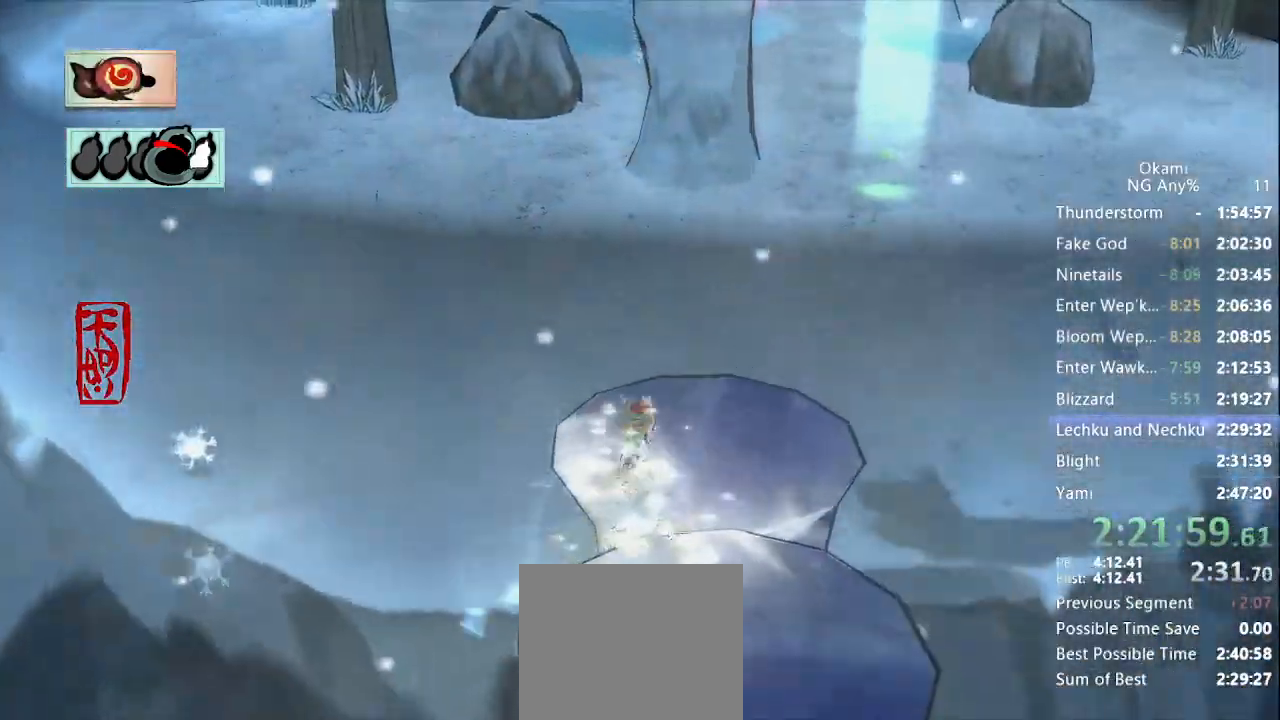
{"buttons": ["A"], "left_stick": "up-right", "right_stick": "center", "events": []}
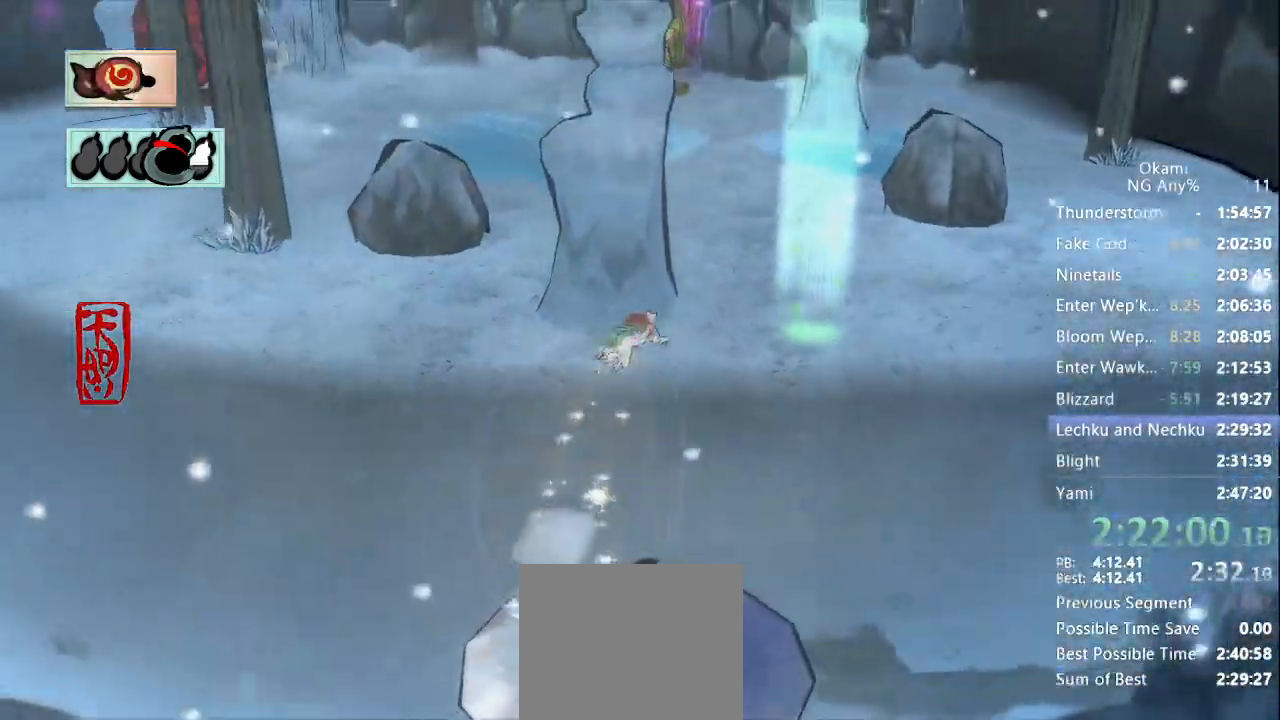
{"buttons": ["A"], "left_stick": "up-right", "right_stick": "center", "events": [[100, "A", "up"], [367, "A", "down"]]}
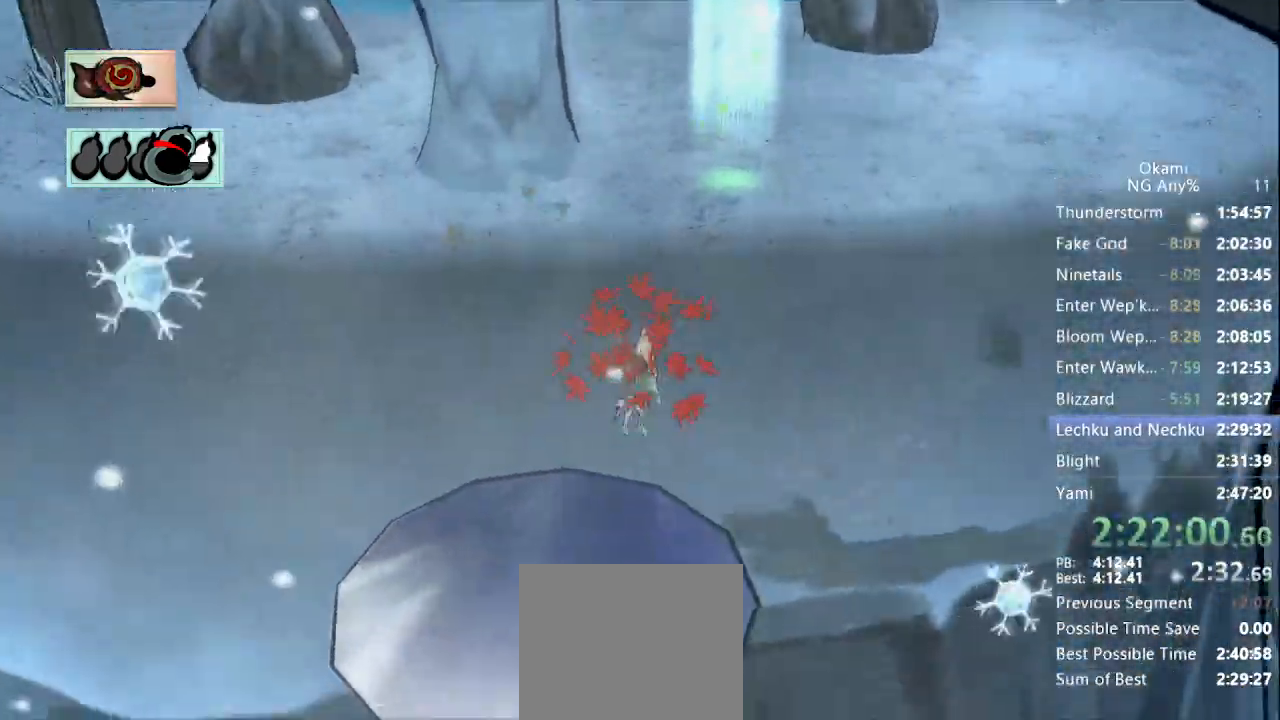
{"buttons": ["A"], "left_stick": "up-right", "right_stick": "center", "events": []}
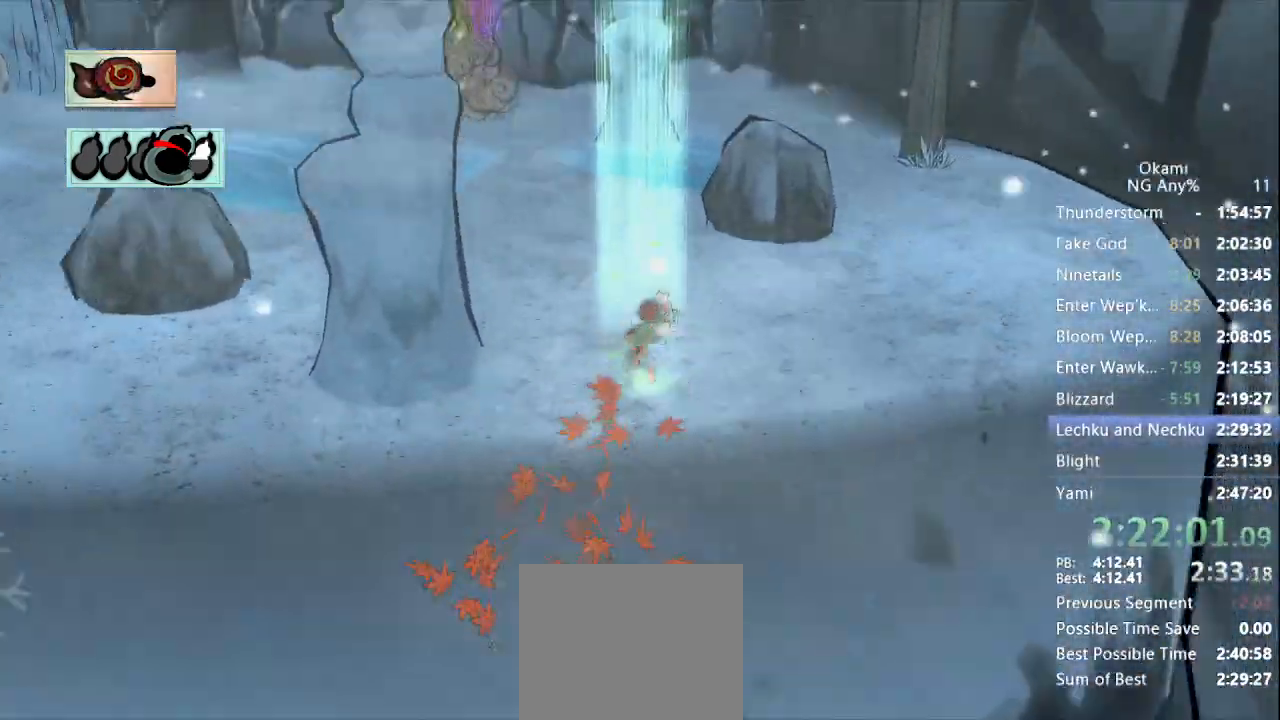
{"buttons": [], "left_stick": "up-right", "right_stick": "center", "events": [[167, "A", "up"], [300, "X", "down"], [500, "X", "up"]]}
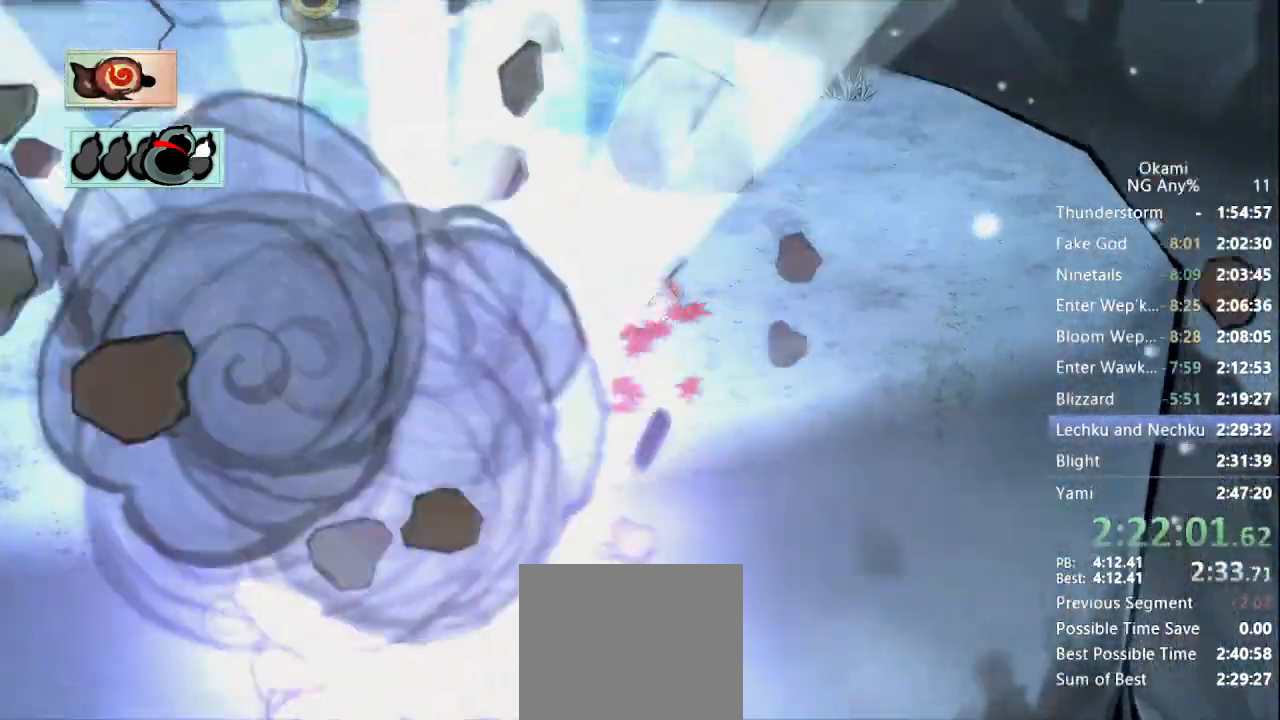
{"buttons": [], "left_stick": "up-right", "right_stick": "center", "events": []}
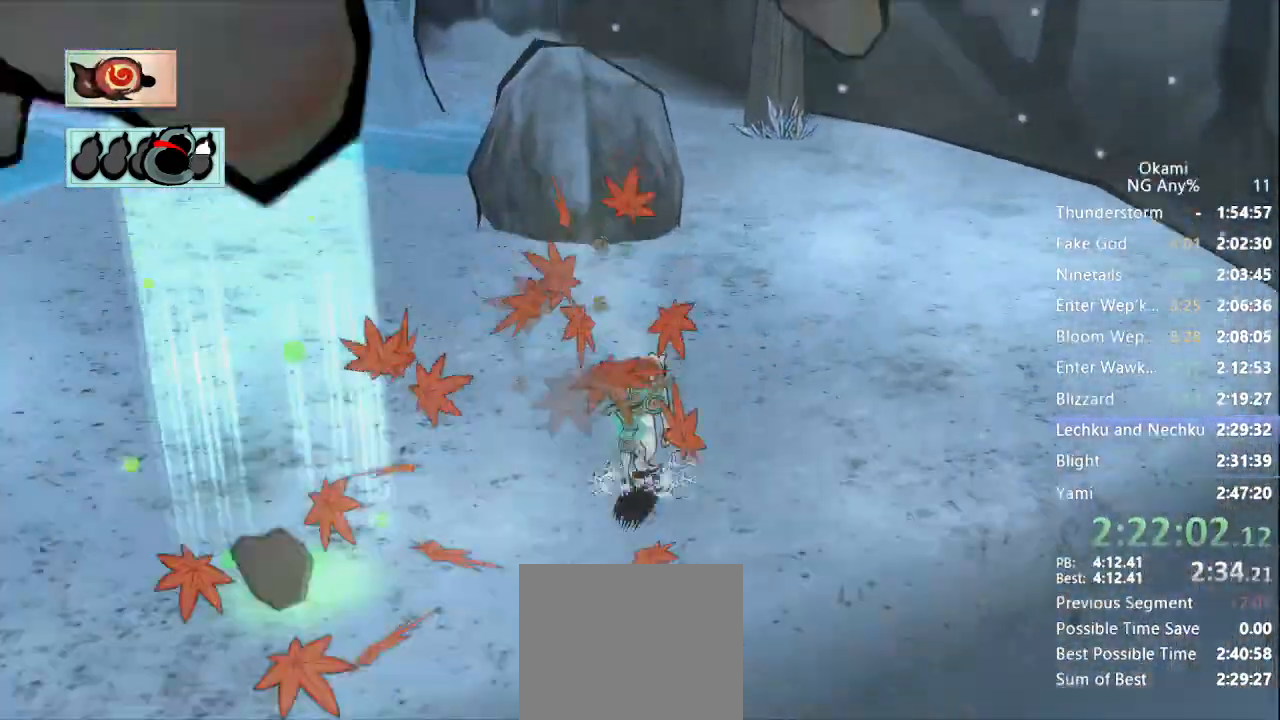
{"buttons": [], "left_stick": "up-right", "right_stick": "center"}
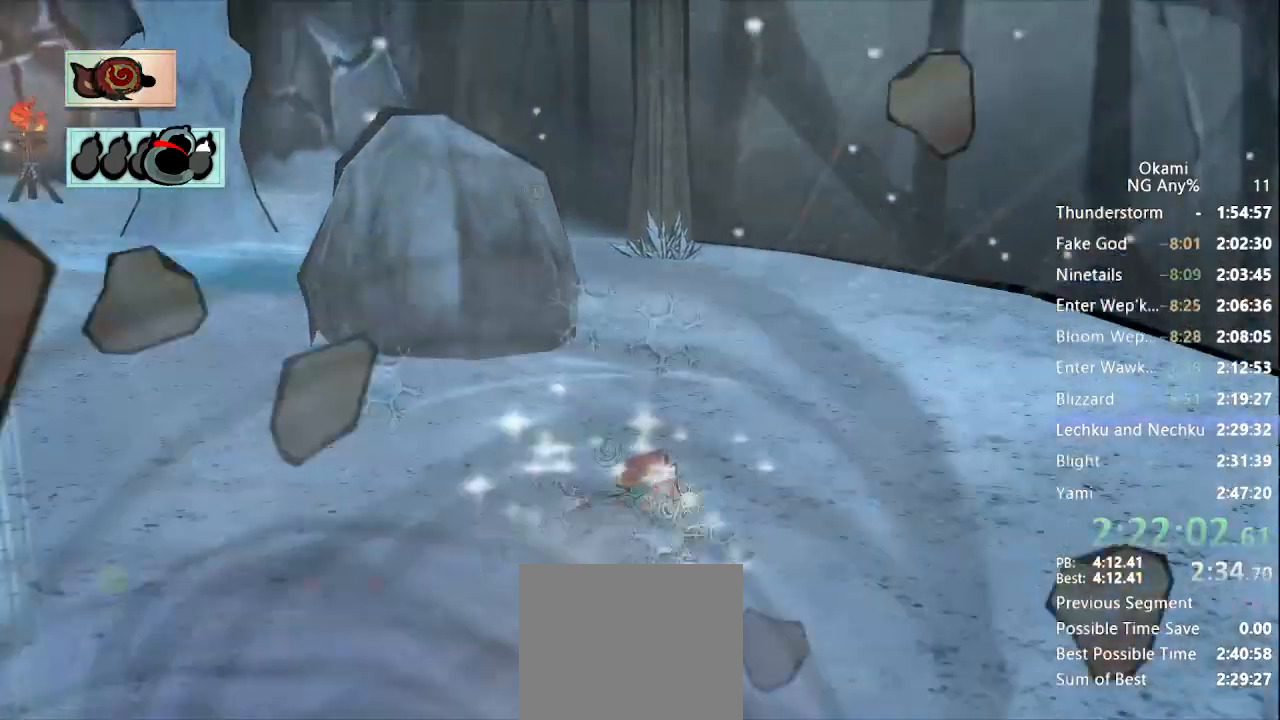
{"buttons": ["X", "R1"], "left_stick": "down", "right_stick": "center", "events": [[33, "left_stick", "up"], [67, "R1", "down"], [233, "left_stick", "center"], [433, "left_stick", "down"], [500, "X", "down"]]}
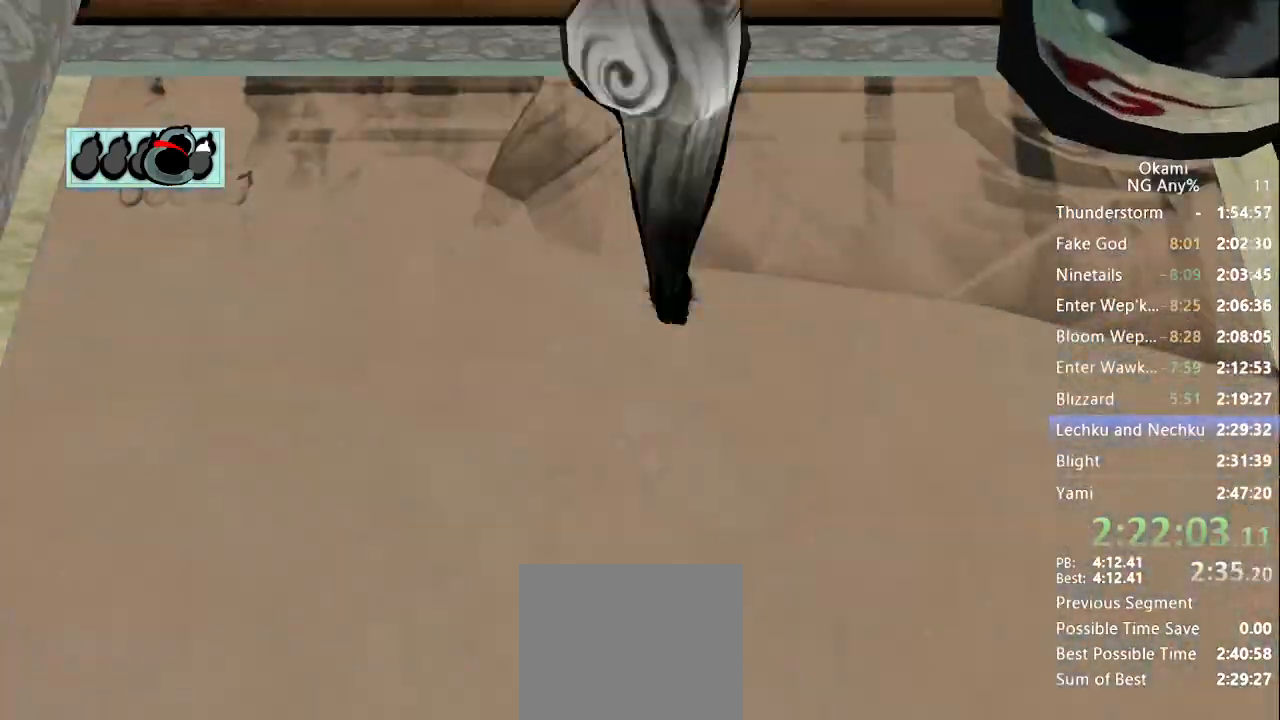
{"buttons": ["X", "R1"], "left_stick": "down-right", "right_stick": "center", "events": [[100, "left_stick", "down-left"], [267, "left_stick", "up-left"], [367, "left_stick", "right"], [467, "left_stick", "down-right"]]}
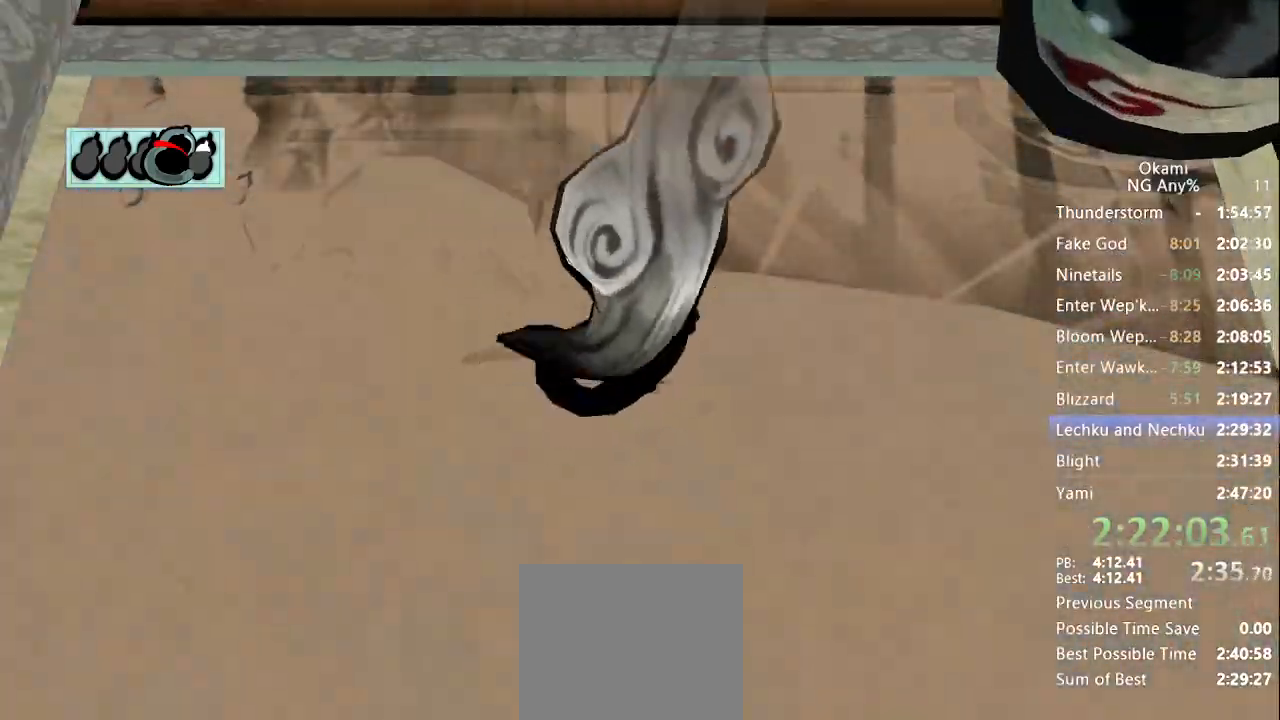
{"buttons": ["X", "R1"], "left_stick": "left", "right_stick": "center", "events": [[67, "left_stick", "right"], [400, "left_stick", "up"], [500, "left_stick", "left"]]}
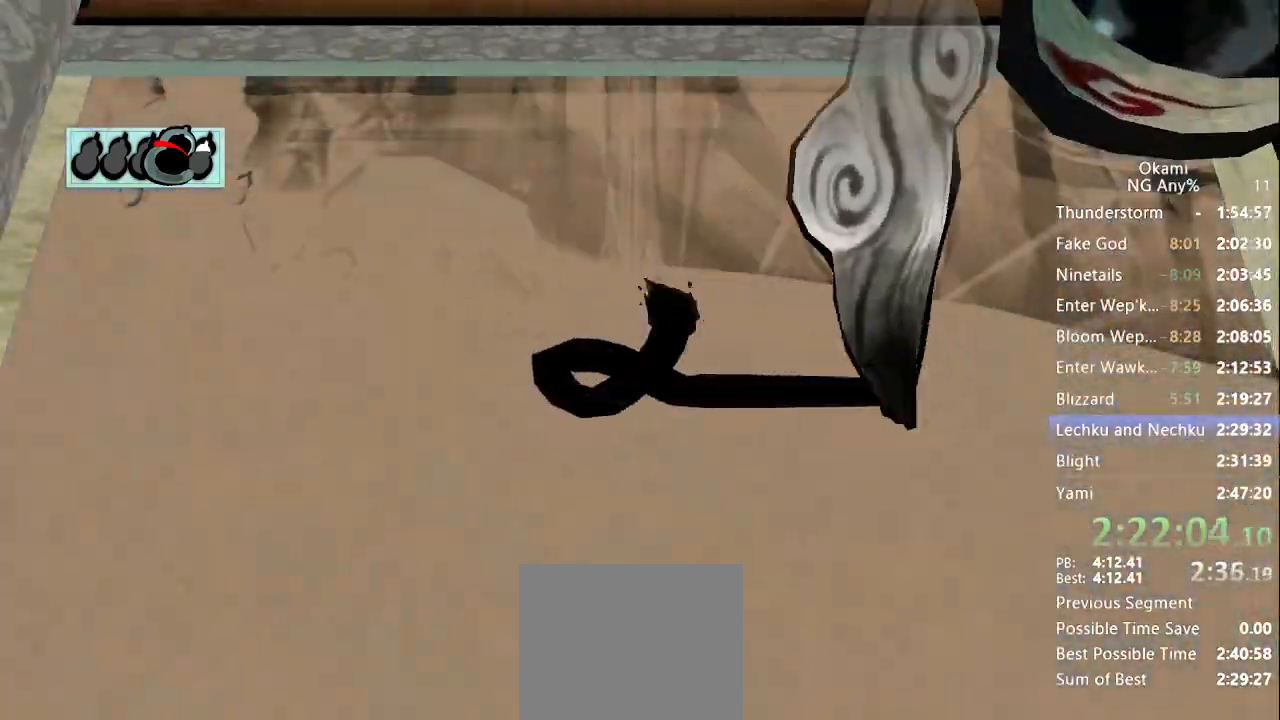
{"buttons": ["X", "R1"], "left_stick": "right", "right_stick": "center", "events": [[67, "left_stick", "down-left"], [300, "left_stick", "down"], [467, "left_stick", "right"]]}
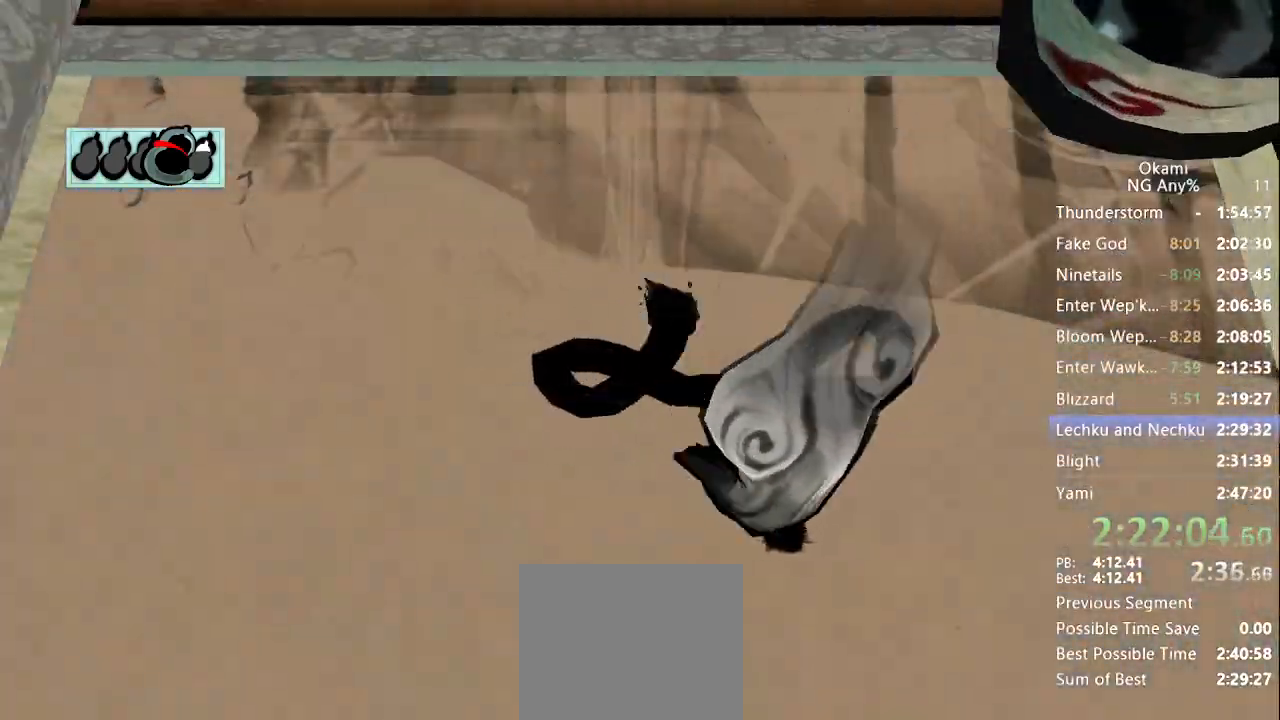
{"buttons": [], "left_stick": "up", "right_stick": "center", "events": [[33, "X", "up"], [67, "R1", "up"], [67, "left_stick", "up"]]}
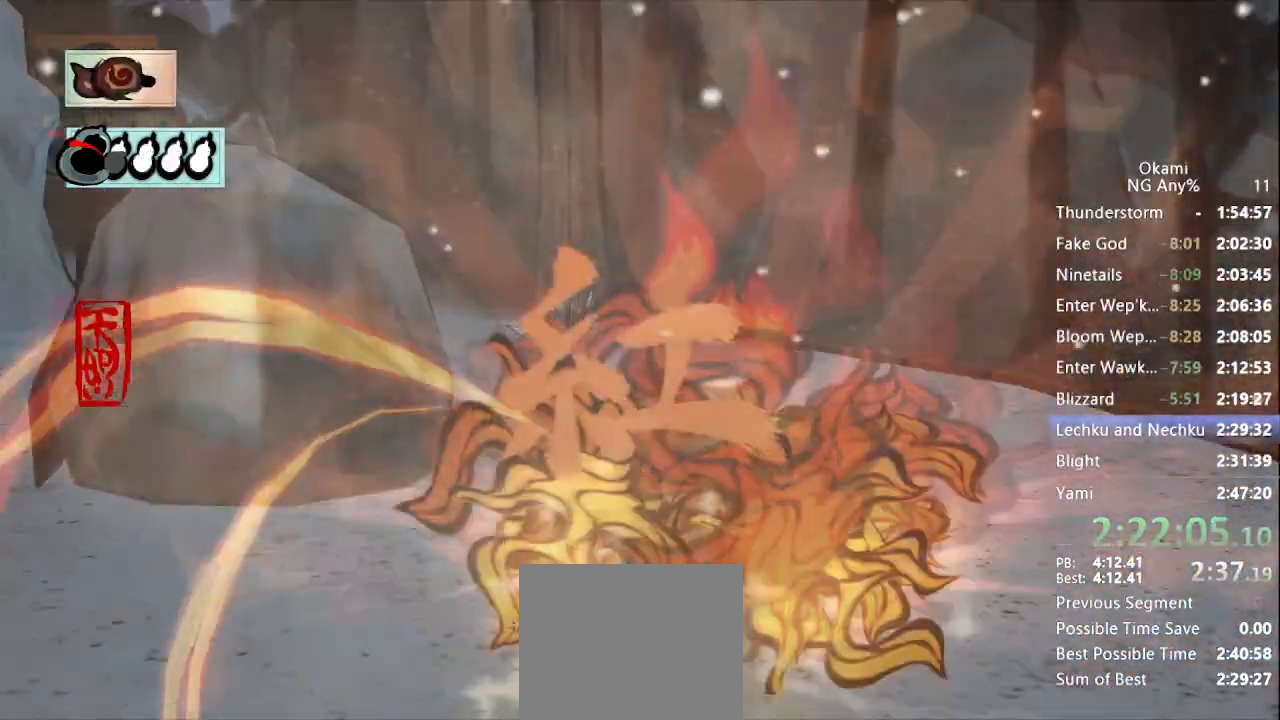
{"buttons": ["A"], "left_stick": "up", "right_stick": "center", "events": [[133, "right_stick", "up"], [300, "right_stick", "center"], [433, "A", "down"]]}
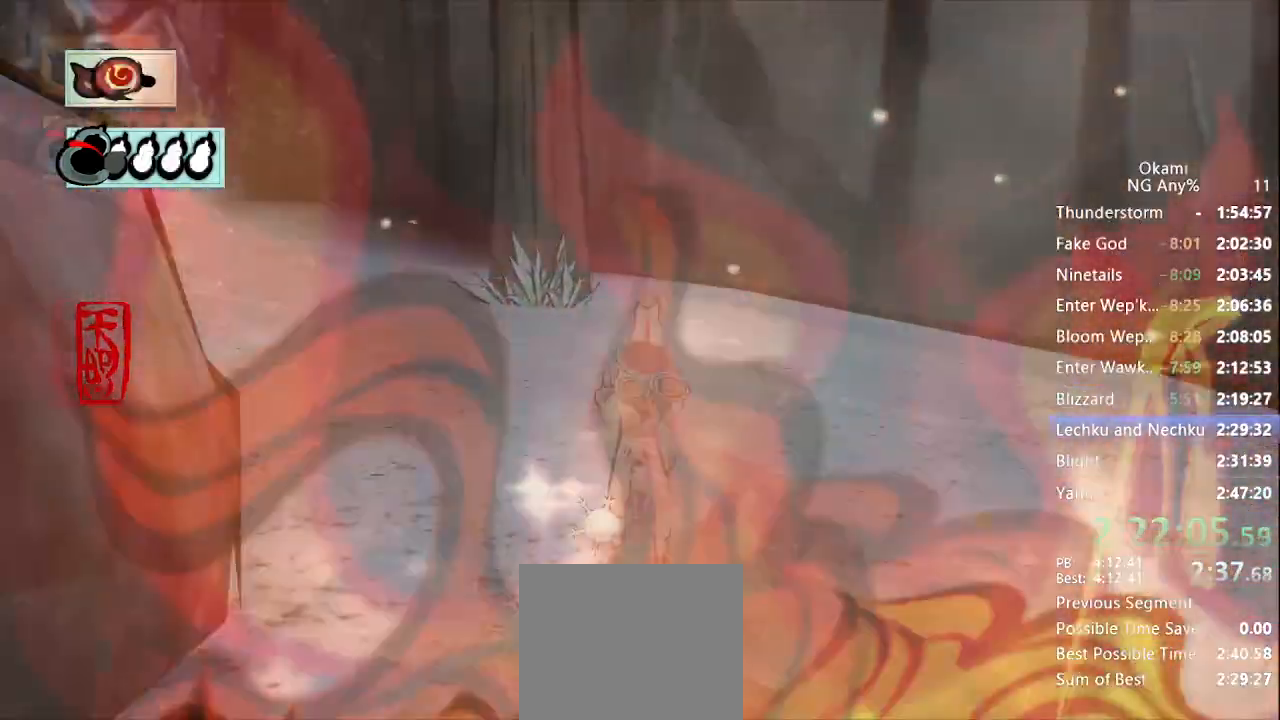
{"buttons": ["A"], "left_stick": "up", "right_stick": "center", "events": [[300, "A", "up"], [500, "A", "down"]]}
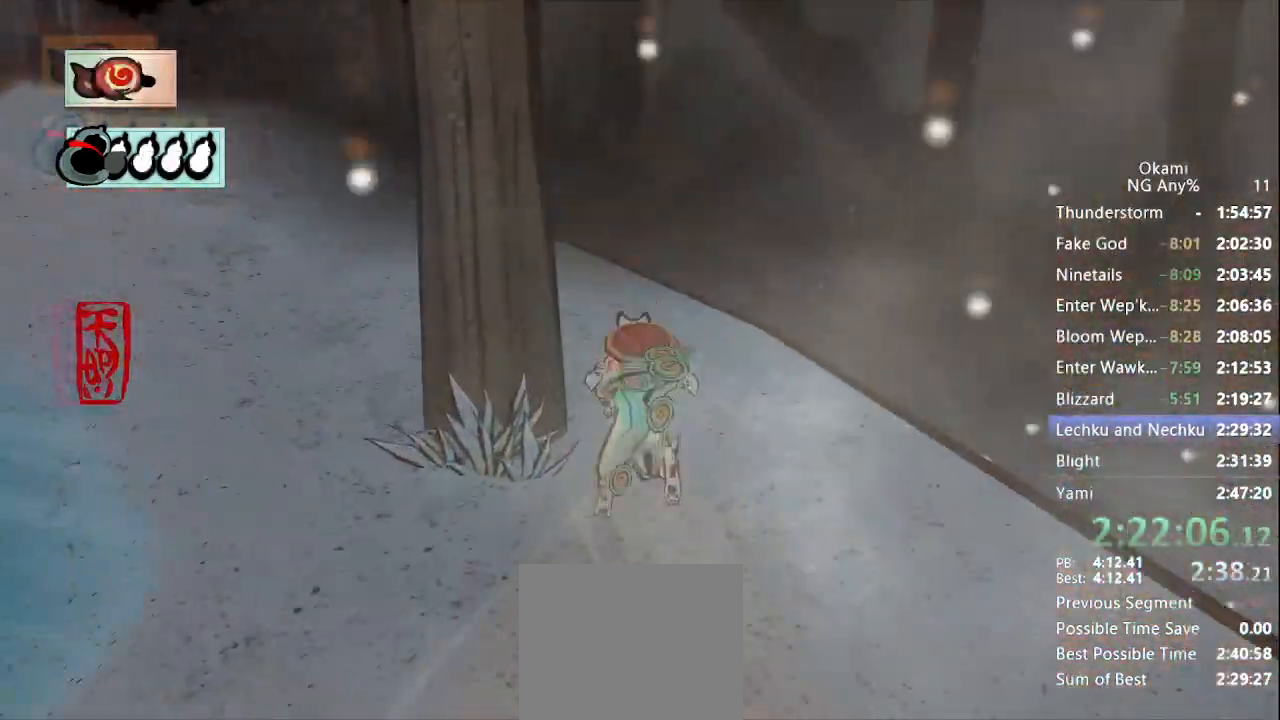
{"buttons": [], "left_stick": "left", "right_stick": "right"}
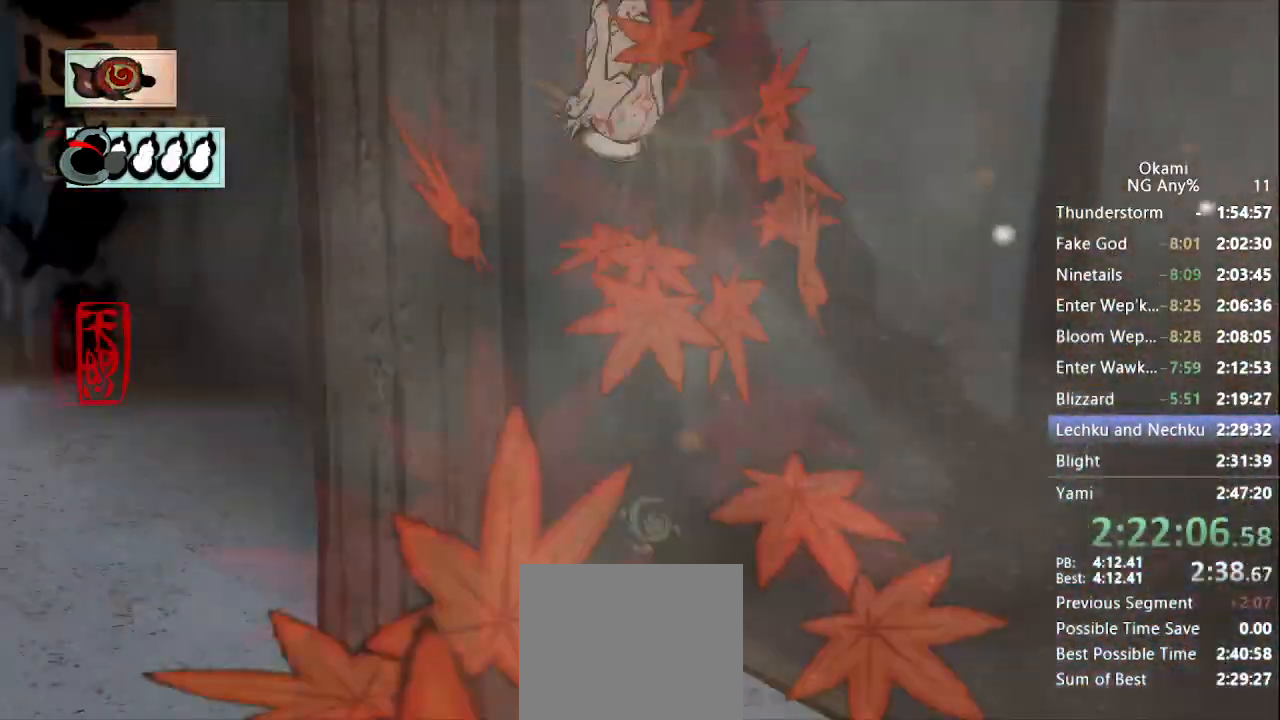
{"buttons": ["R1"], "left_stick": "up", "right_stick": "right"}